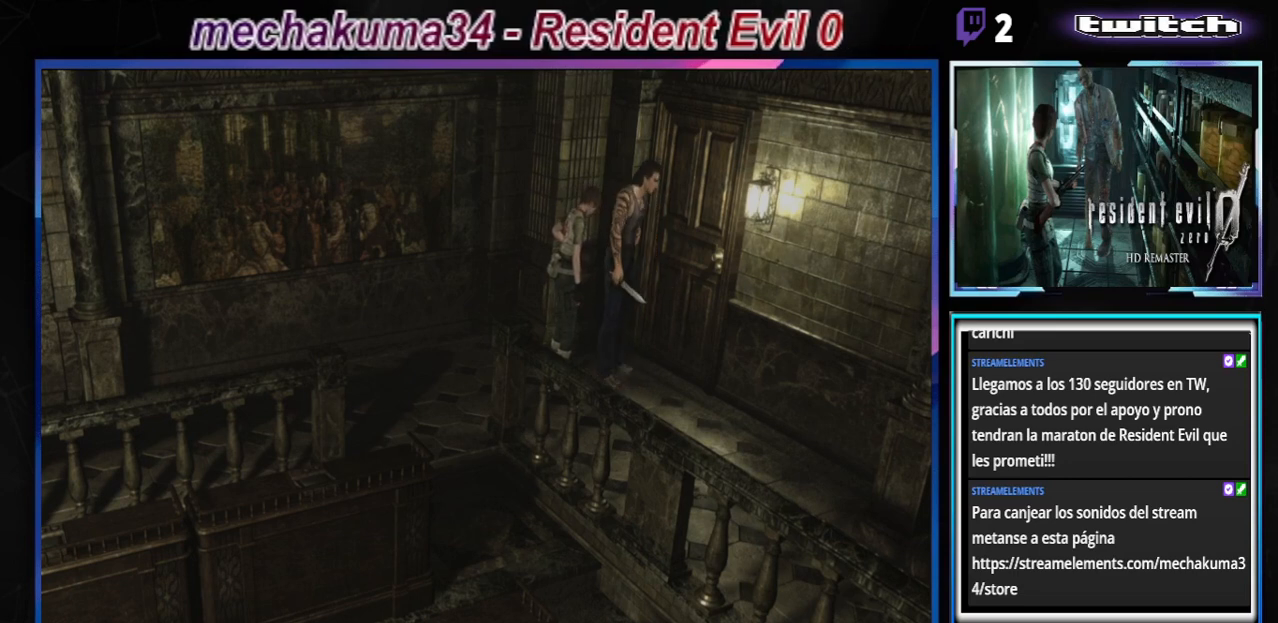
Gameplay with a controller (Xbox layout); each line is a JSON object with the inputs held at the frame after it. "events" lists button and stick changes between this image and that frame as [ms after this image, input, new state], when the widget could be followed in between. Not read: L3 R3 right_stick.
{"buttons": [], "left_stick": "center", "events": []}
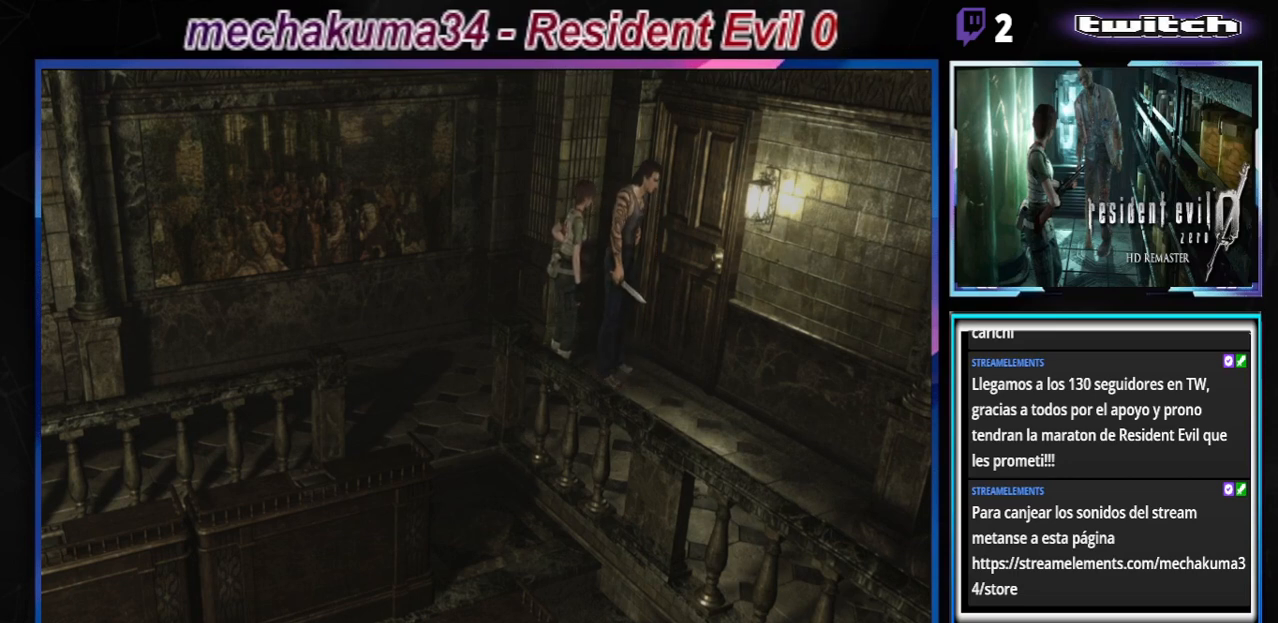
{"buttons": [], "left_stick": "center", "events": []}
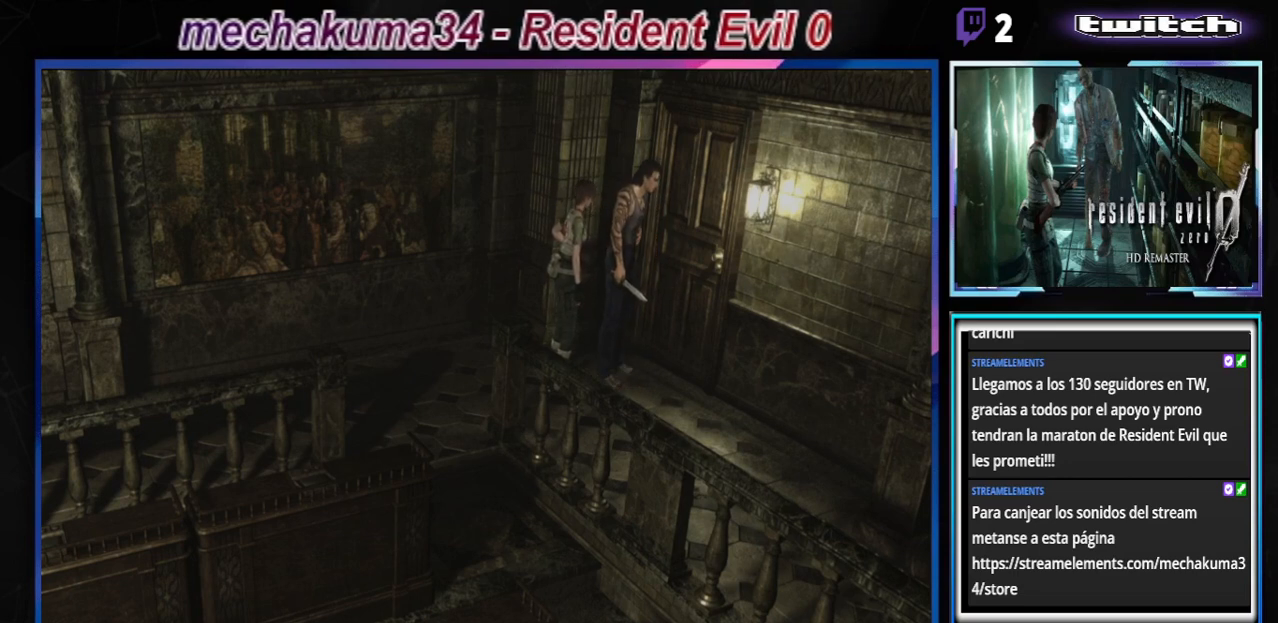
{"buttons": [], "left_stick": "center", "events": []}
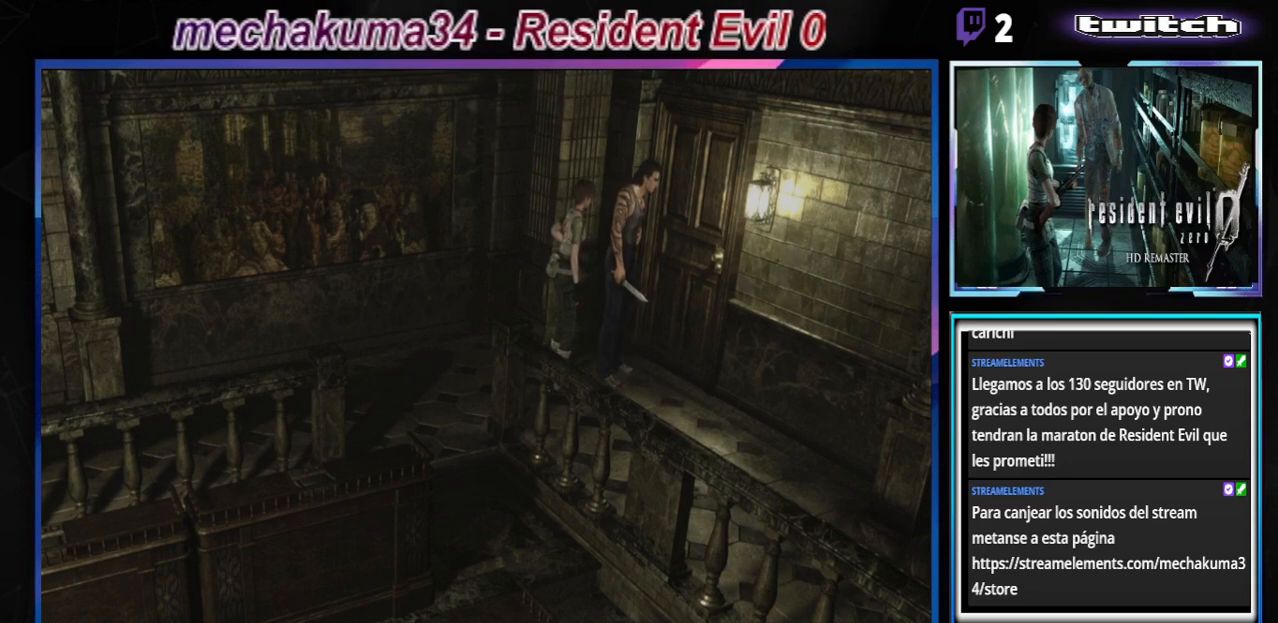
{"buttons": [], "left_stick": "center", "events": []}
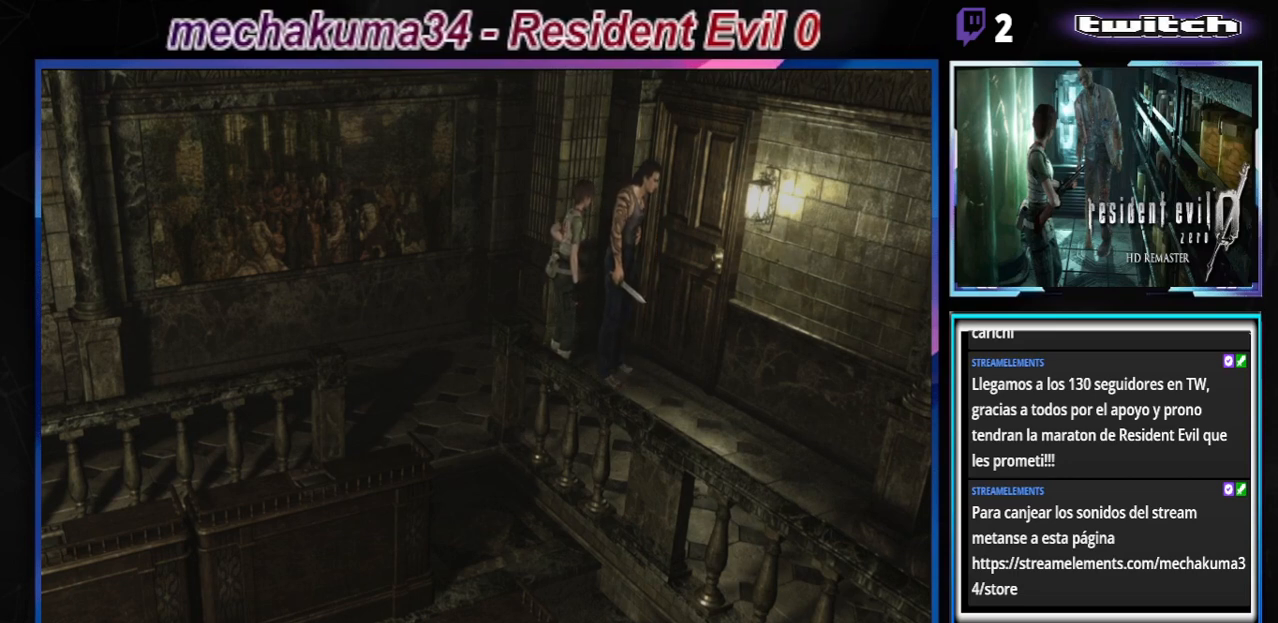
{"buttons": [], "left_stick": "center", "events": []}
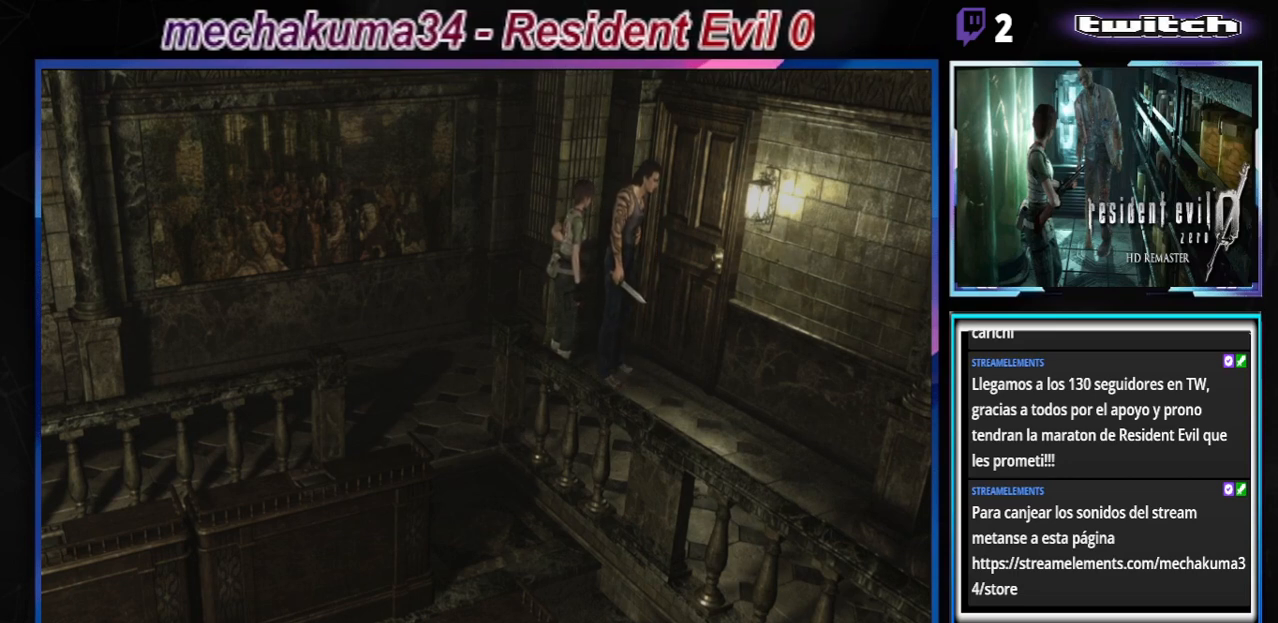
{"buttons": [], "left_stick": "center", "events": []}
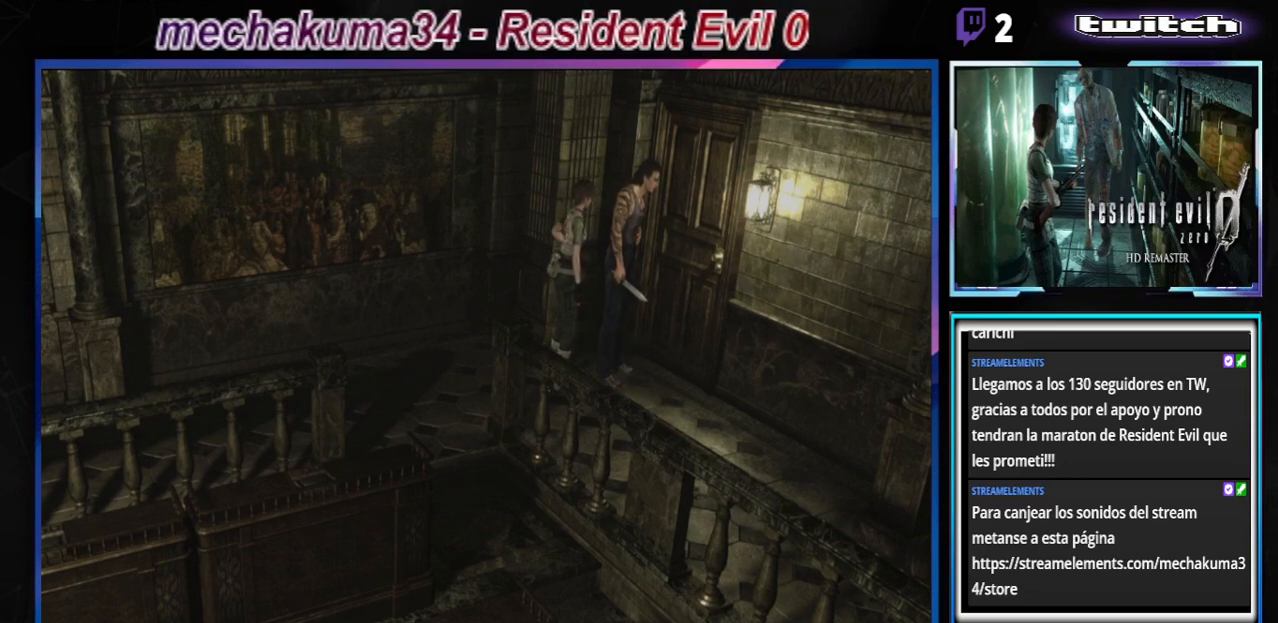
{"buttons": [], "left_stick": "center", "events": []}
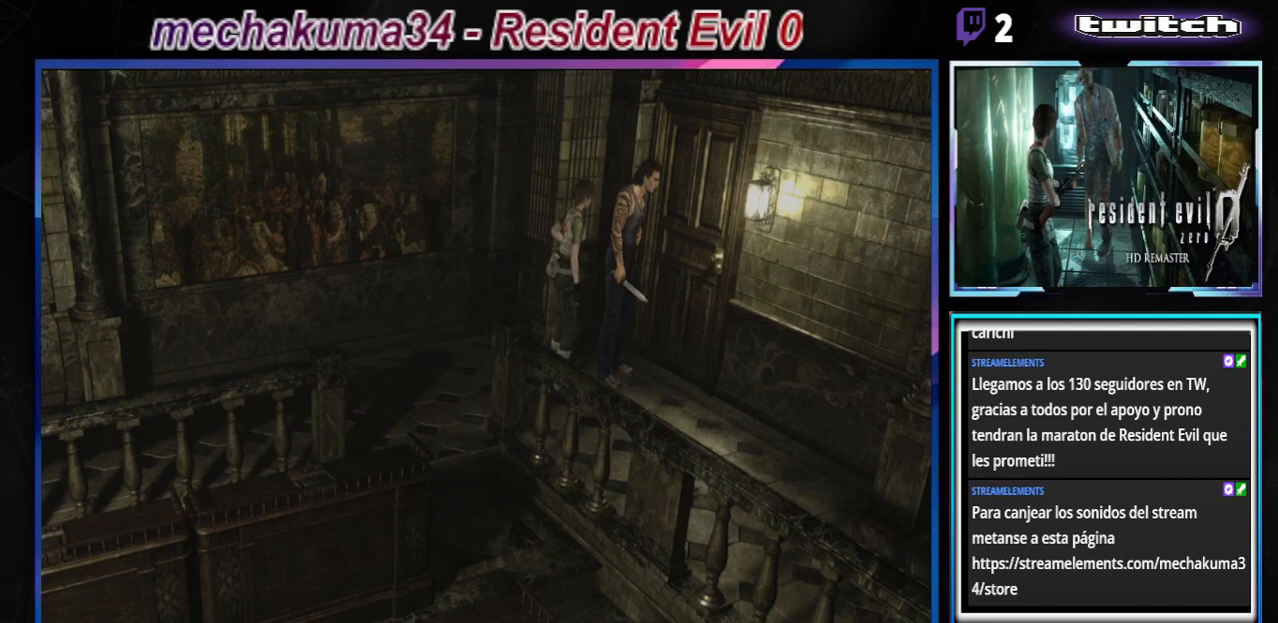
{"buttons": [], "left_stick": "center", "events": []}
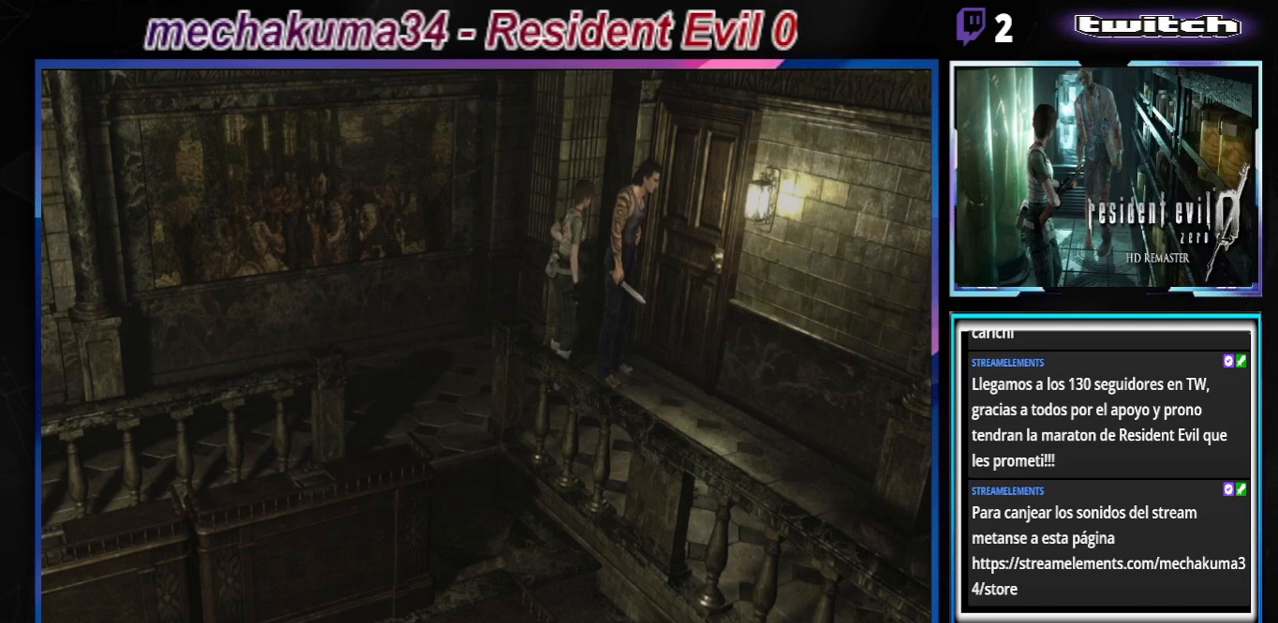
{"buttons": [], "left_stick": "right", "events": [[467, "left_stick", "right"]]}
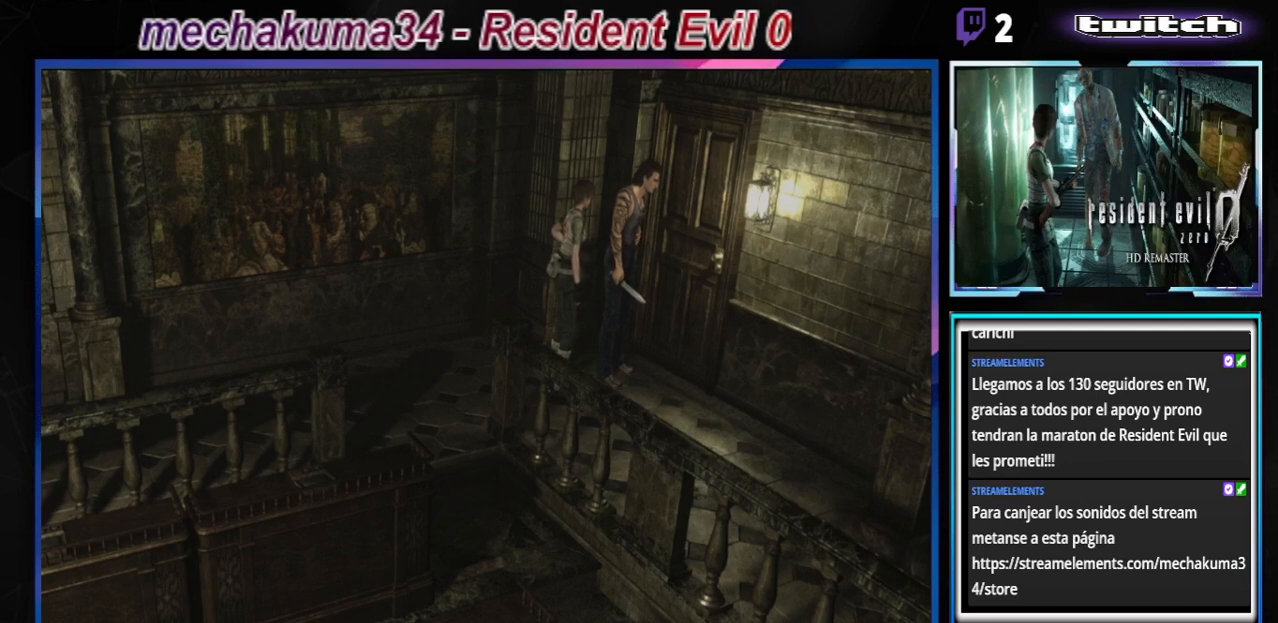
{"buttons": ["B"], "left_stick": "up-left", "events": [[67, "B", "down"], [200, "left_stick", "up-right"], [300, "left_stick", "up"], [467, "left_stick", "up-left"]]}
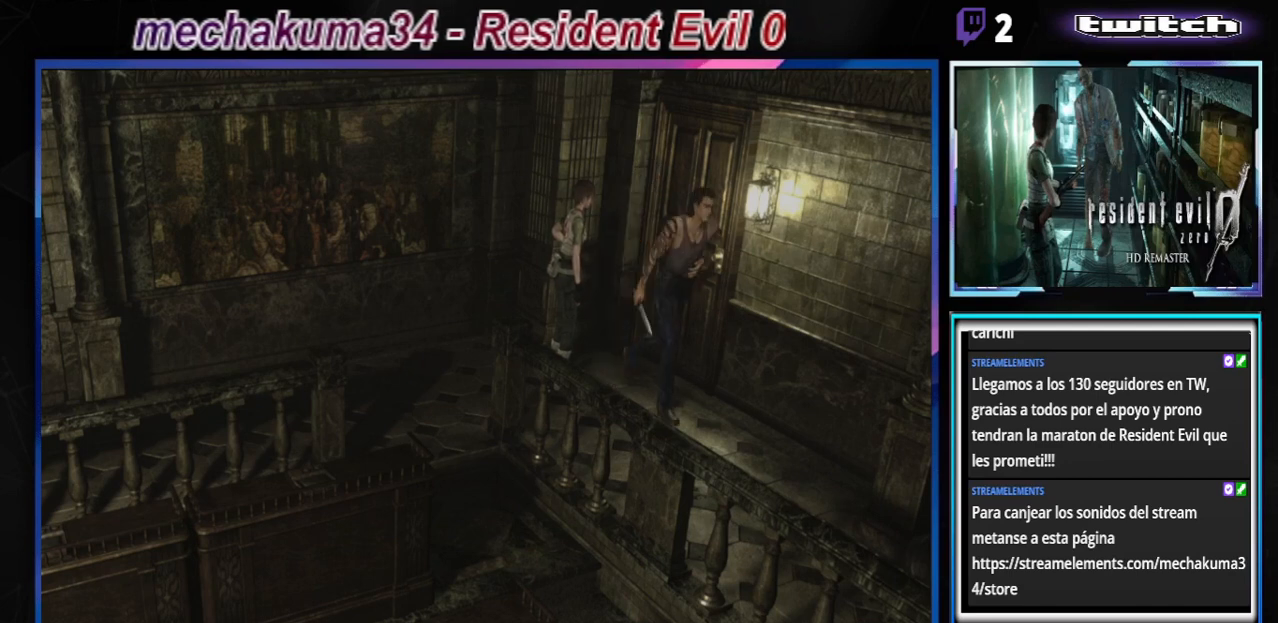
{"buttons": [], "left_stick": "center", "events": [[233, "B", "up"], [233, "left_stick", "center"]]}
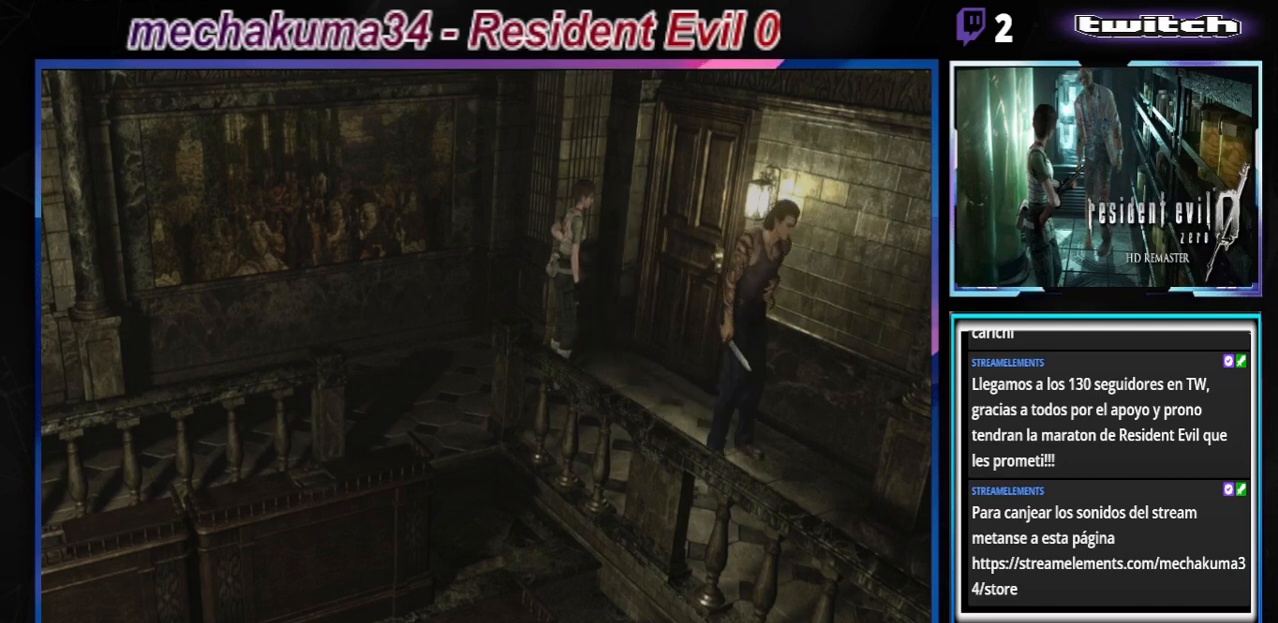
{"buttons": ["B"], "left_stick": "up", "events": [[67, "left_stick", "right"], [100, "B", "down"], [133, "left_stick", "up-right"], [333, "left_stick", "up"]]}
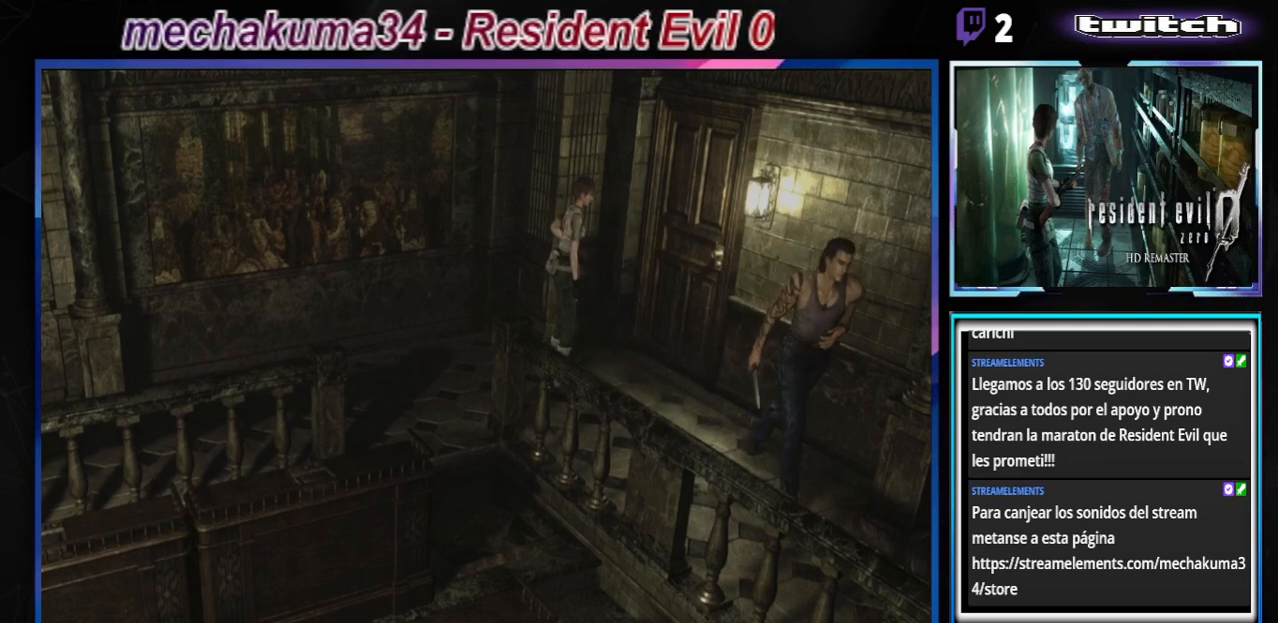
{"buttons": [], "left_stick": "up", "events": [[467, "B", "up"]]}
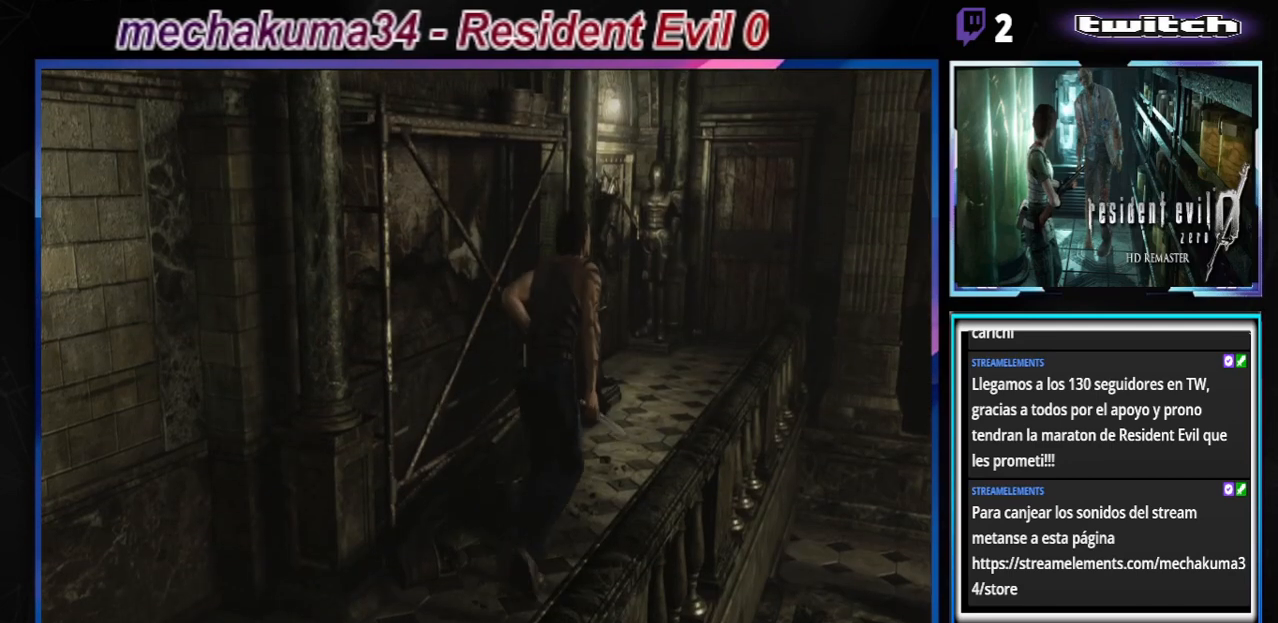
{"buttons": [], "left_stick": "center", "events": [[33, "left_stick", "center"]]}
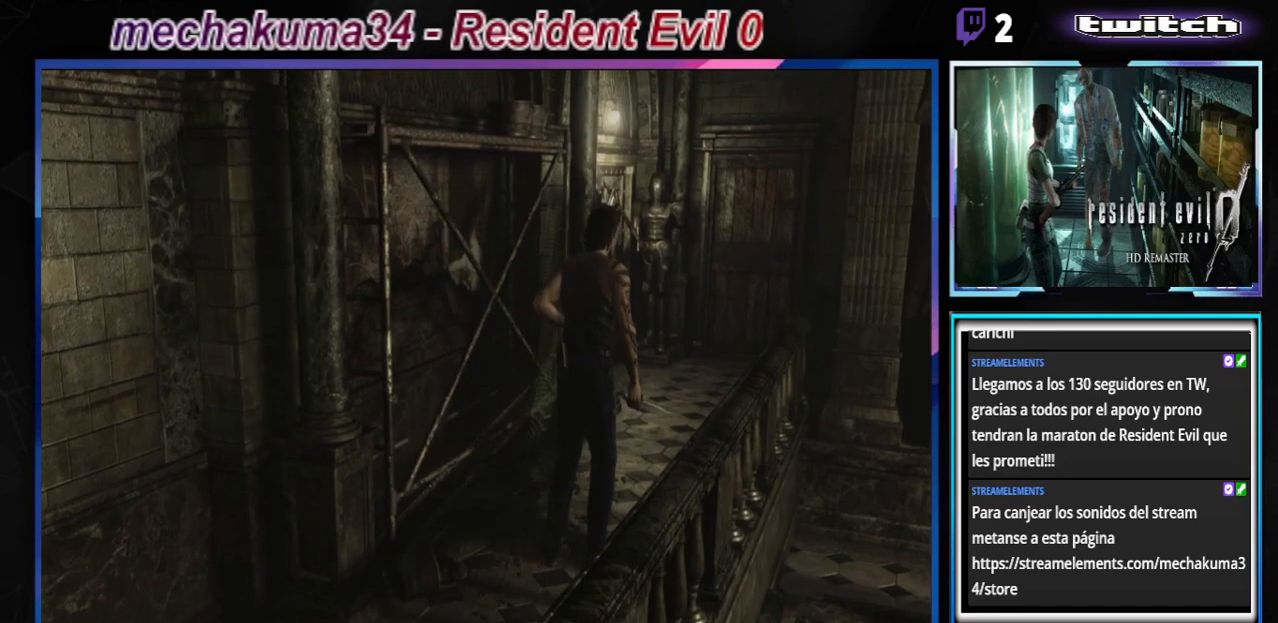
{"buttons": [], "left_stick": "center", "events": []}
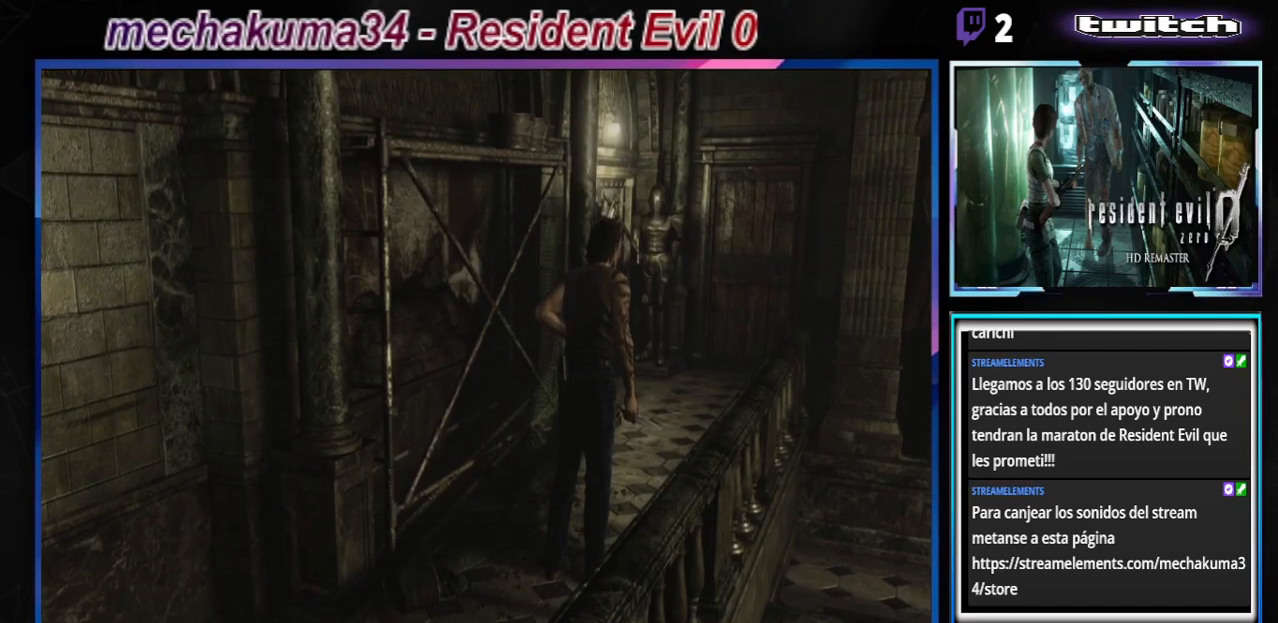
{"buttons": [], "left_stick": "center", "events": []}
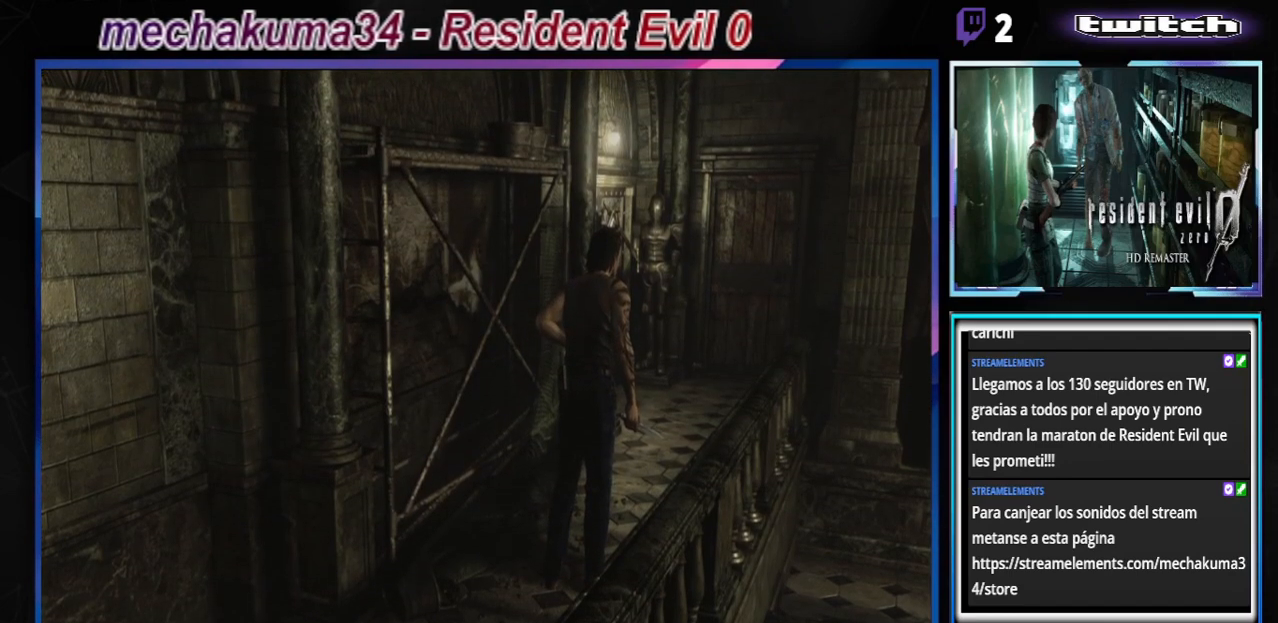
{"buttons": [], "left_stick": "center", "events": []}
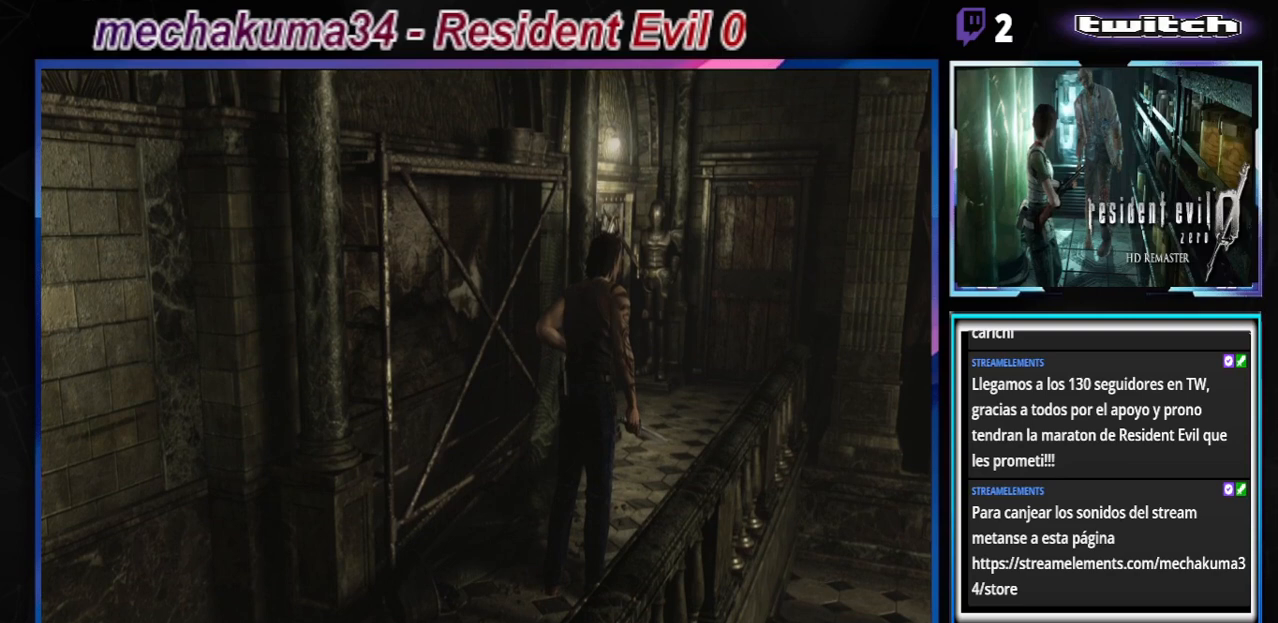
{"buttons": [], "left_stick": "center", "events": []}
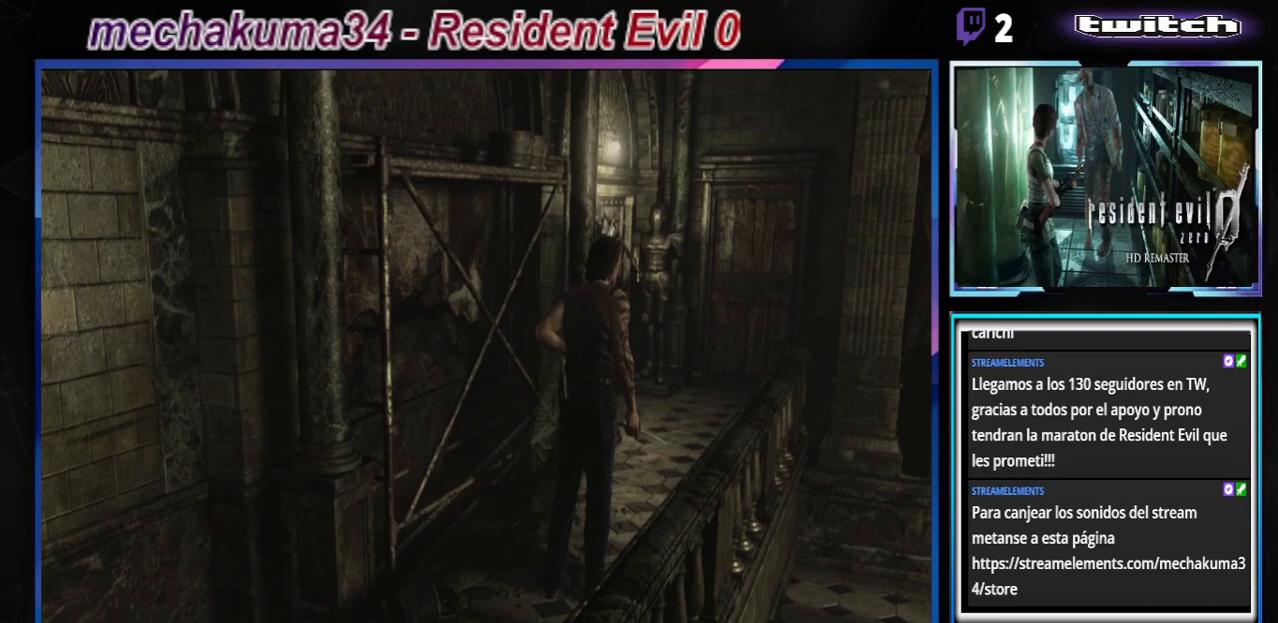
{"buttons": [], "left_stick": "center", "events": []}
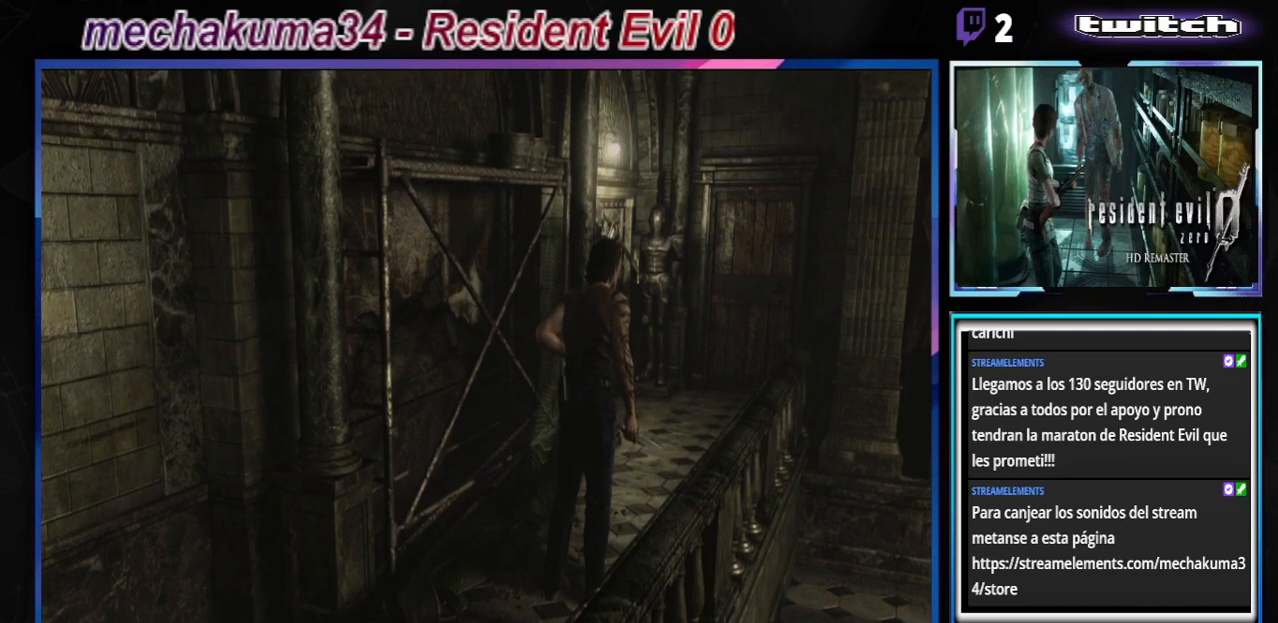
{"buttons": [], "left_stick": "left", "events": [[500, "left_stick", "left"]]}
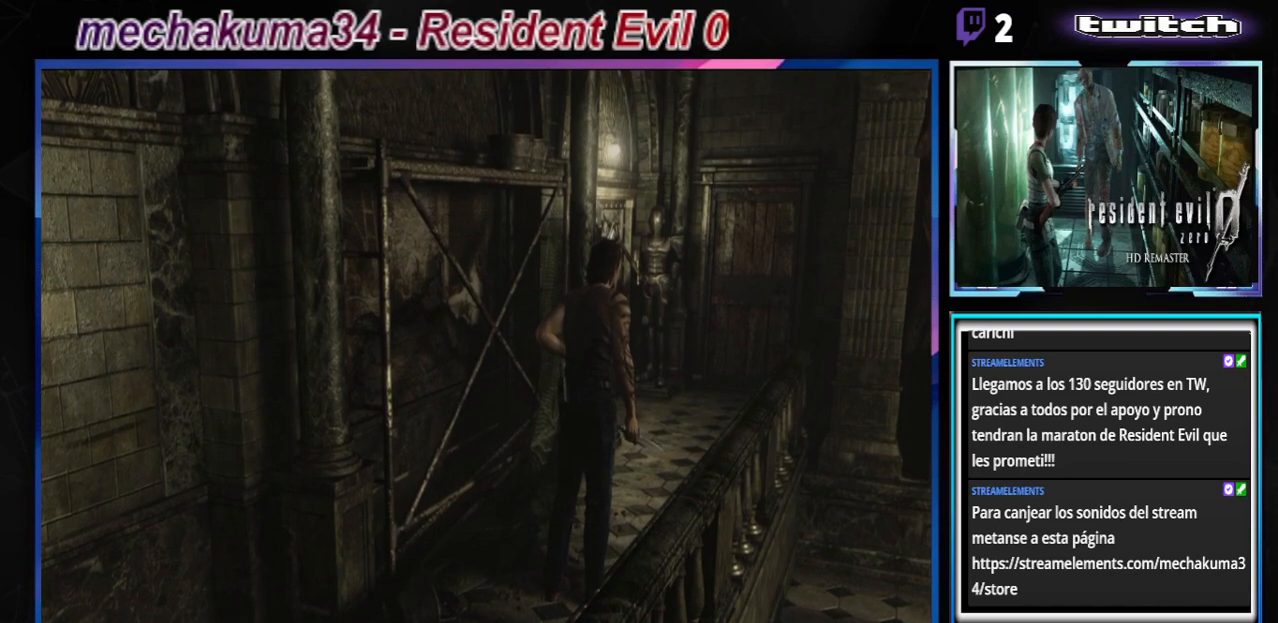
{"buttons": [], "left_stick": "left", "events": []}
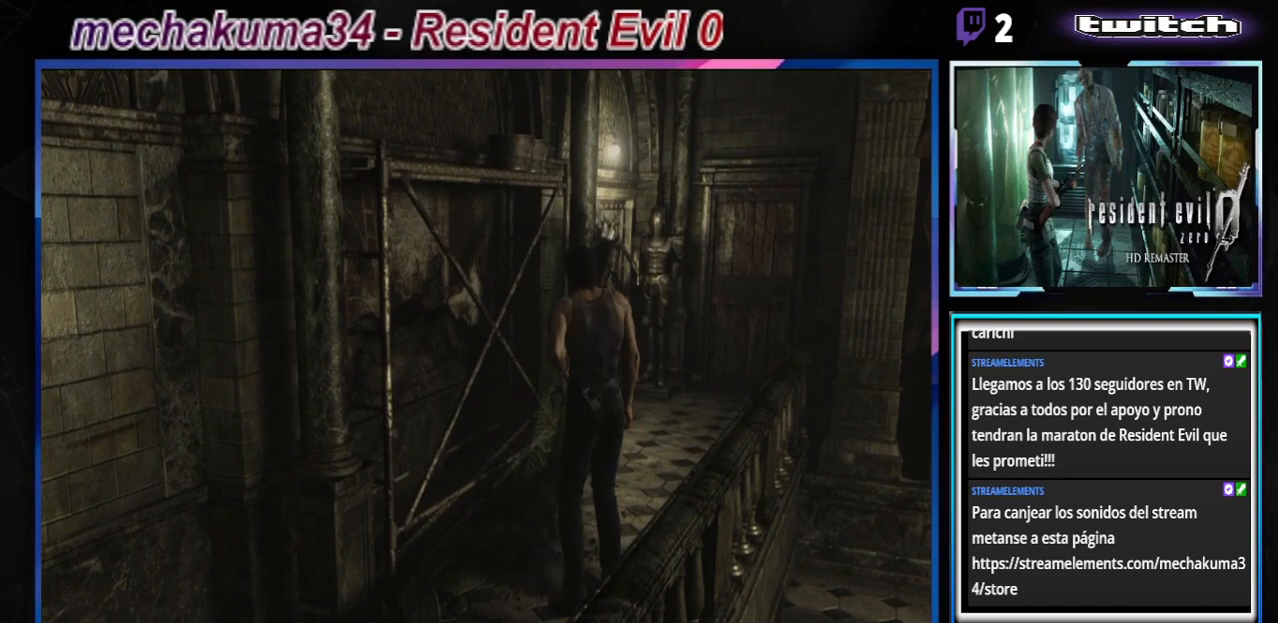
{"buttons": [], "left_stick": "left", "events": []}
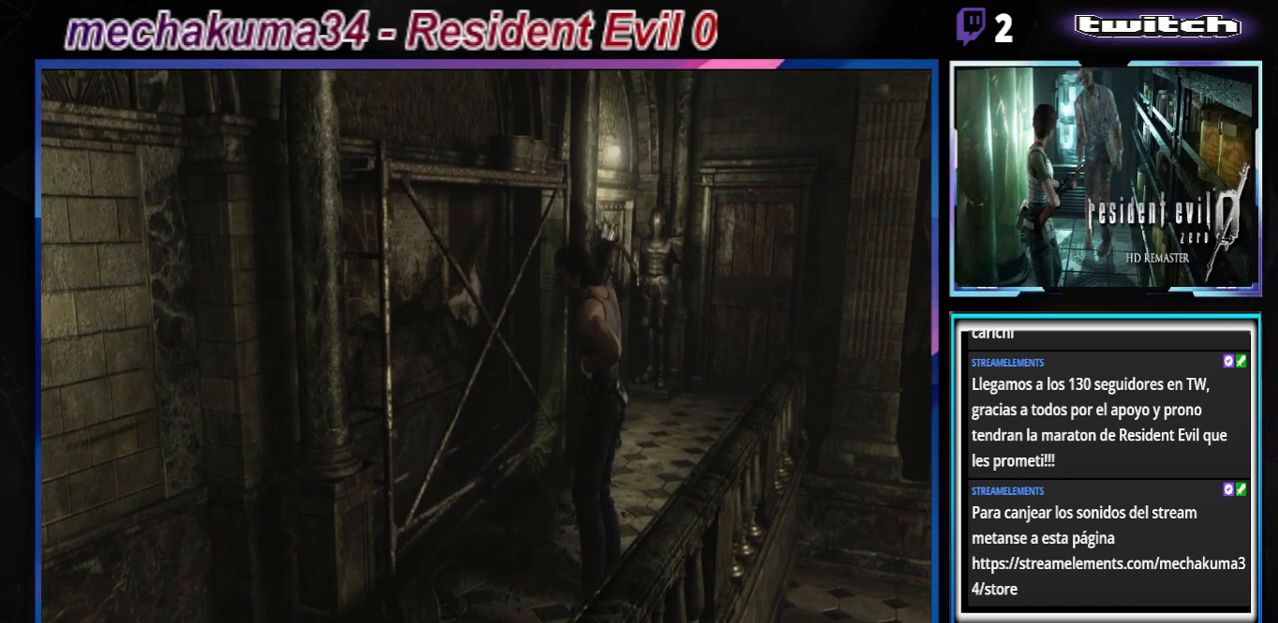
{"buttons": [], "left_stick": "right", "events": [[133, "B", "down"], [233, "left_stick", "center"], [267, "B", "up"], [333, "left_stick", "right"]]}
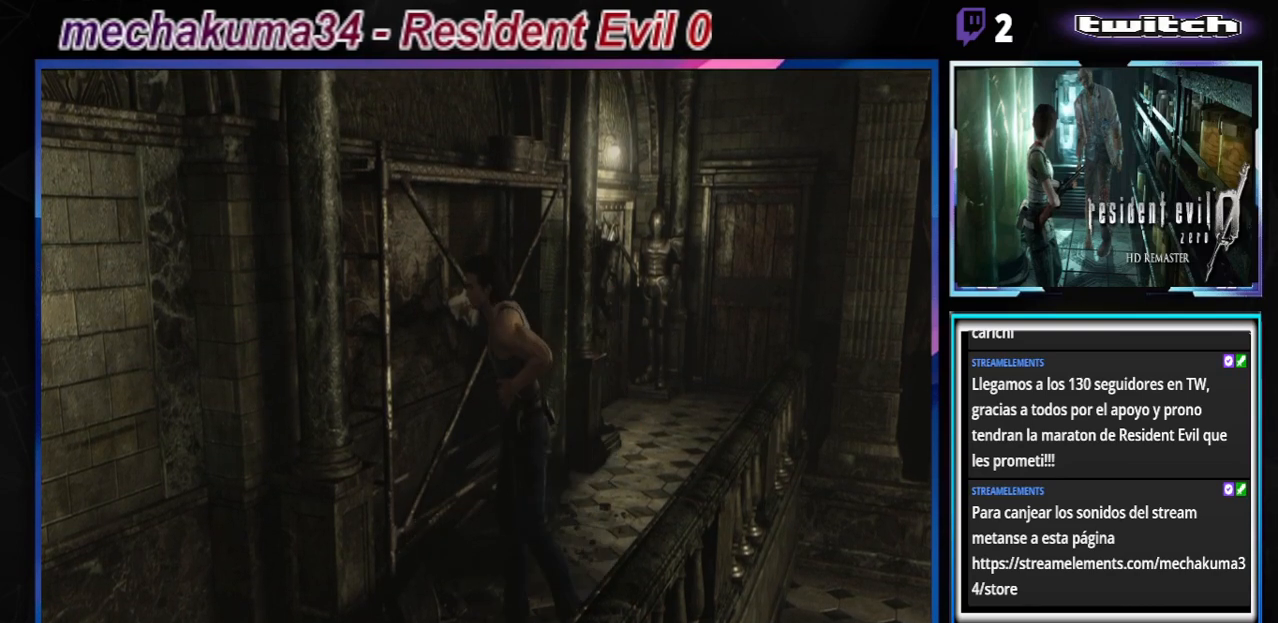
{"buttons": ["B"], "left_stick": "right", "events": [[333, "B", "down"]]}
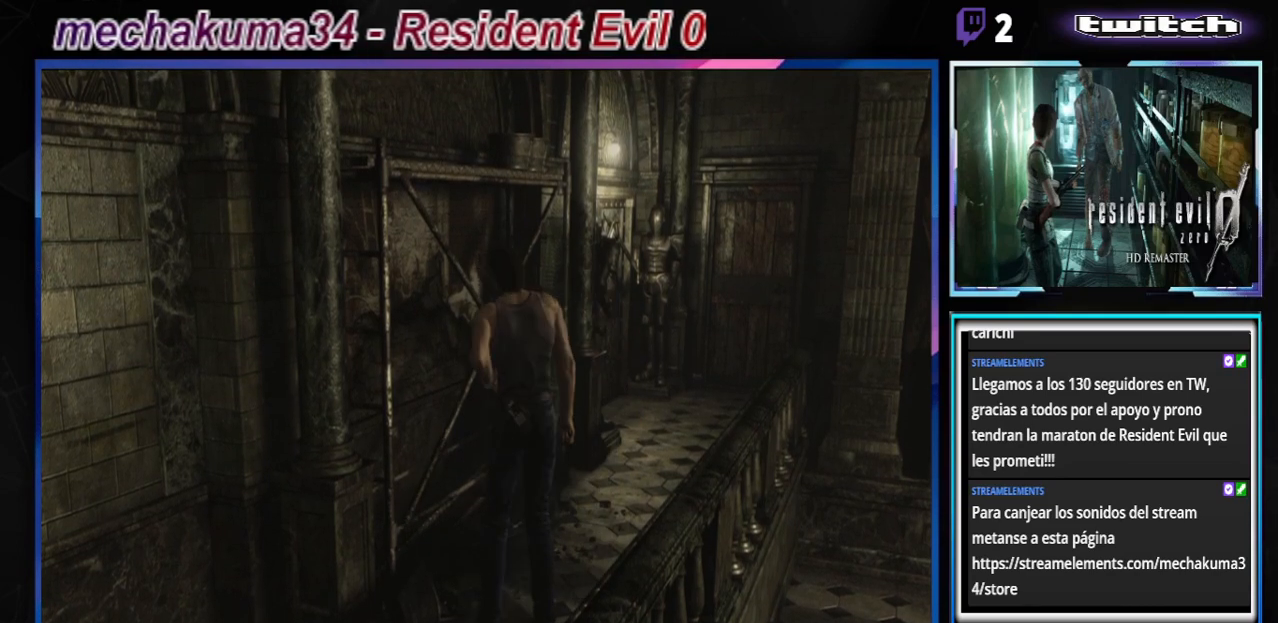
{"buttons": ["B"], "left_stick": "up", "events": [[33, "left_stick", "up-right"], [433, "left_stick", "up"]]}
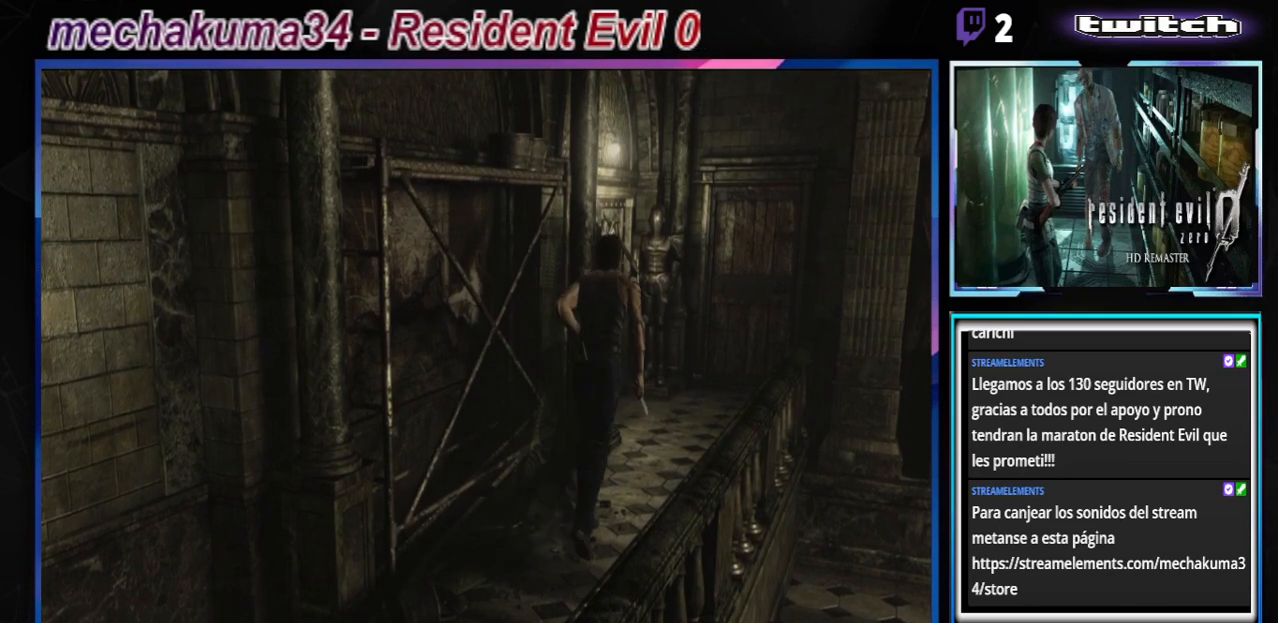
{"buttons": ["B"], "left_stick": "up", "events": [[133, "A", "down"], [267, "A", "up"]]}
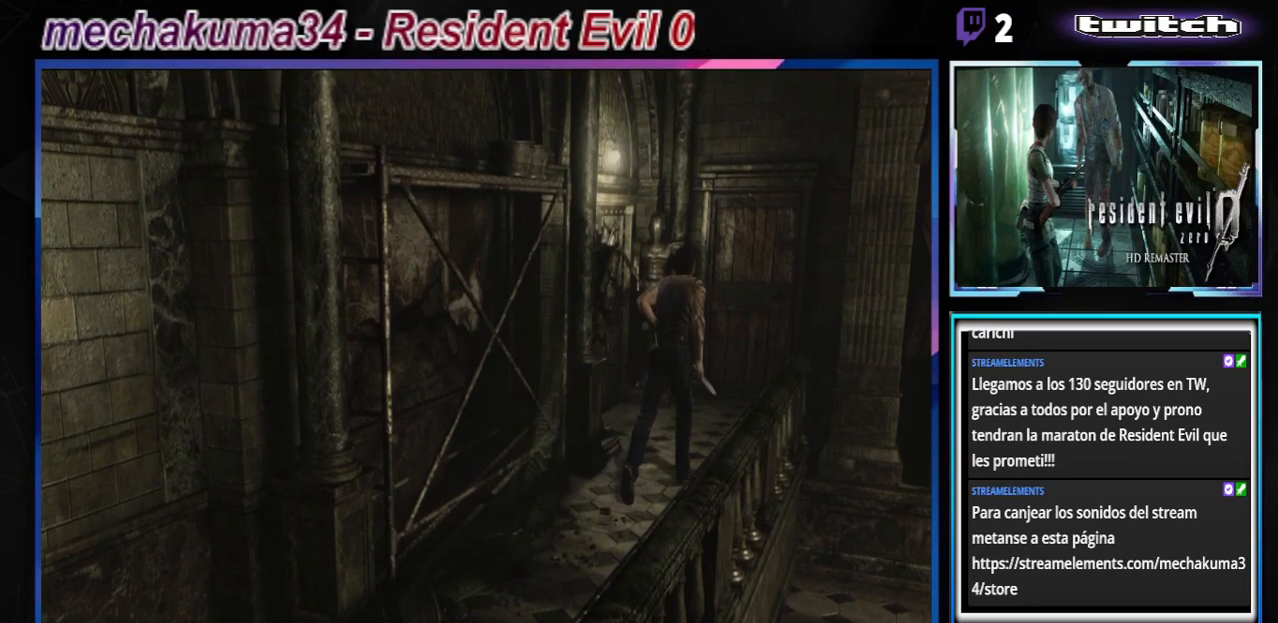
{"buttons": ["B"], "left_stick": "up-left", "events": [[33, "A", "down"], [167, "A", "up"], [300, "left_stick", "up-left"], [367, "A", "down"], [500, "A", "up"]]}
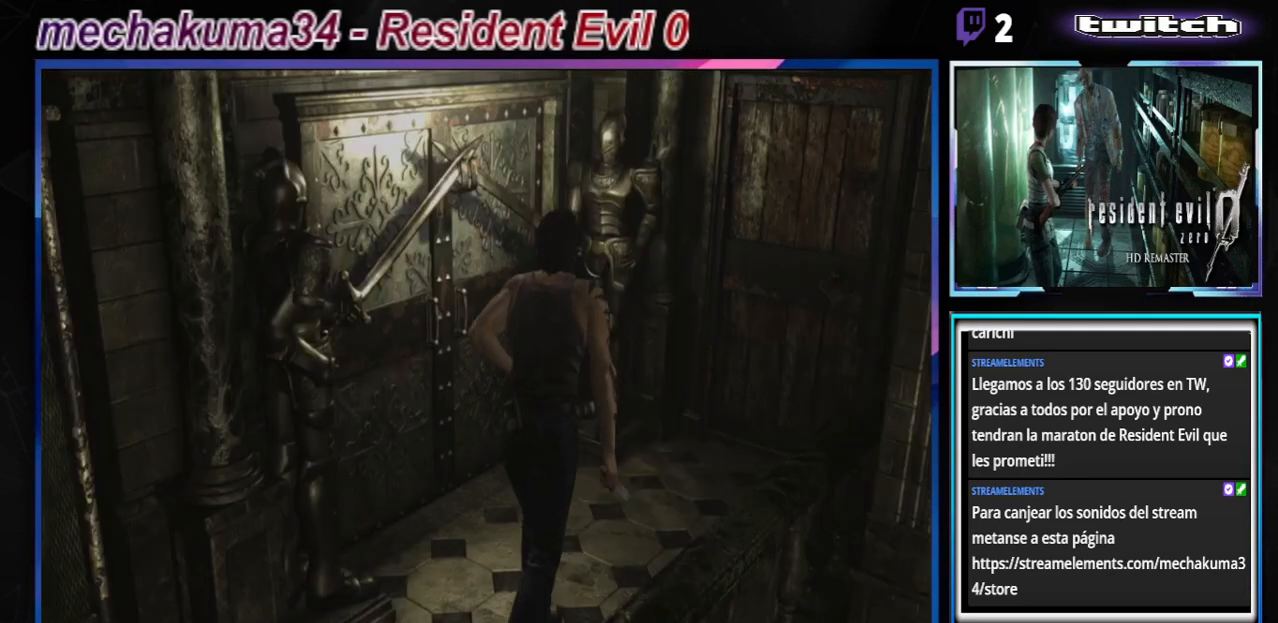
{"buttons": ["A", "B"], "left_stick": "up-right", "events": [[33, "left_stick", "up"], [133, "A", "down"], [267, "A", "up"], [433, "left_stick", "up-right"], [467, "A", "down"]]}
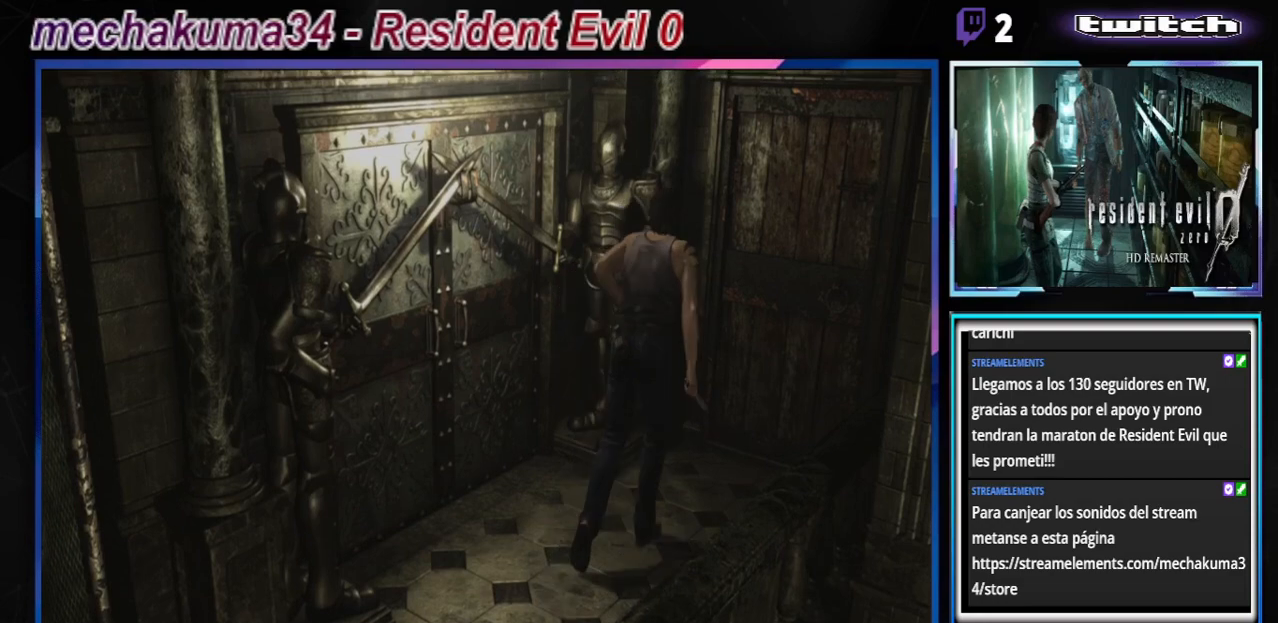
{"buttons": ["A", "B"], "left_stick": "up", "events": [[67, "A", "up"], [133, "left_stick", "up"], [267, "A", "down"], [400, "A", "up"], [500, "A", "down"]]}
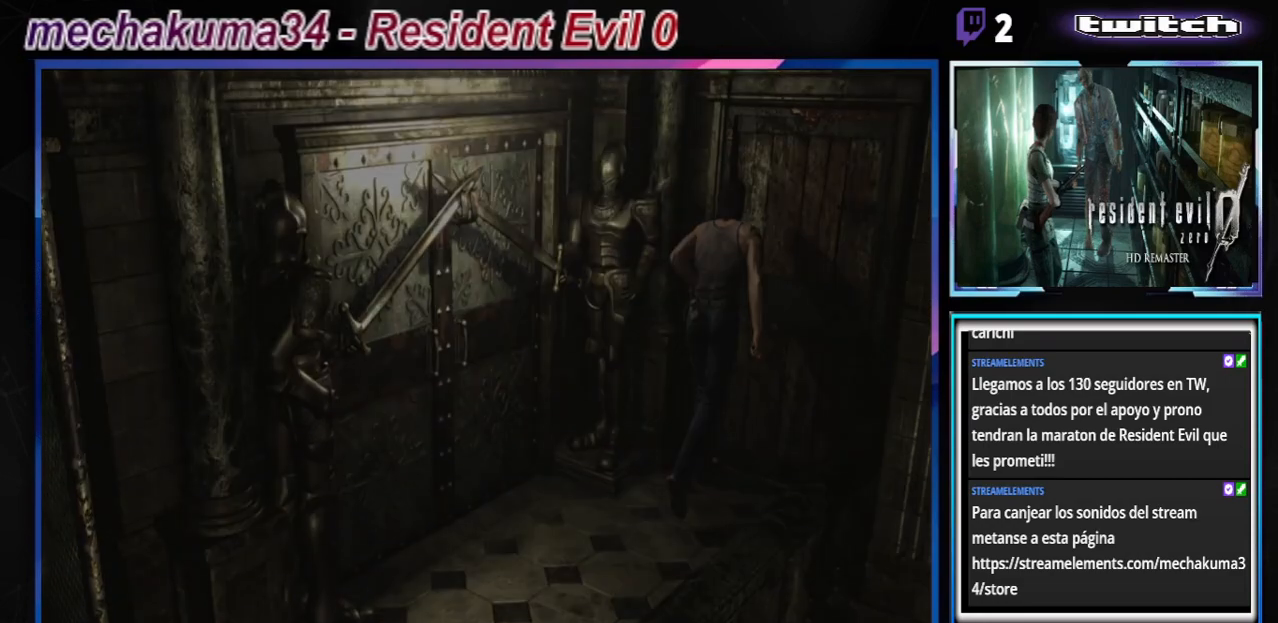
{"buttons": [], "left_stick": "center", "events": [[33, "left_stick", "up-right"], [133, "A", "up"], [233, "B", "up"], [300, "left_stick", "center"]]}